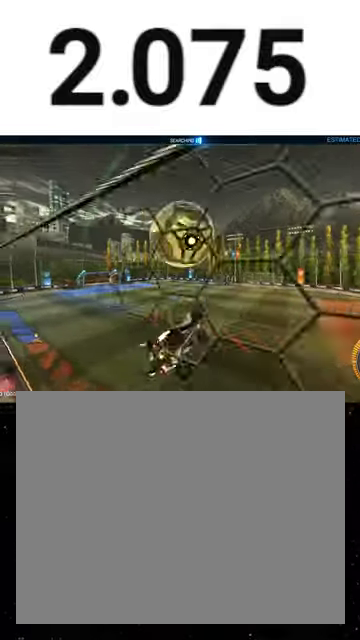
Gameplay with a controller (Xbox layout); each line is a JSON object with the inputs held at the frame after it. "events" lists button and stick changes between this image and that frame as [ms after this image, input, new state], when the widget could be followed in between. This overlay highlights the sticks when they move; stick clicks (L3 R3) are not distinguishable. Not read: L2 left_stick.
{"buttons": ["X", "L1", "R1", "R2"], "right_stick": "center", "events": [[400, "L1", "down"], [500, "R1", "down"]]}
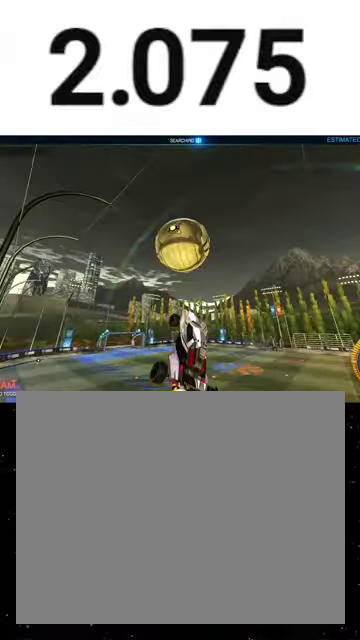
{"buttons": ["L1", "R1", "R2"], "right_stick": "center", "events": [[467, "X", "up"]]}
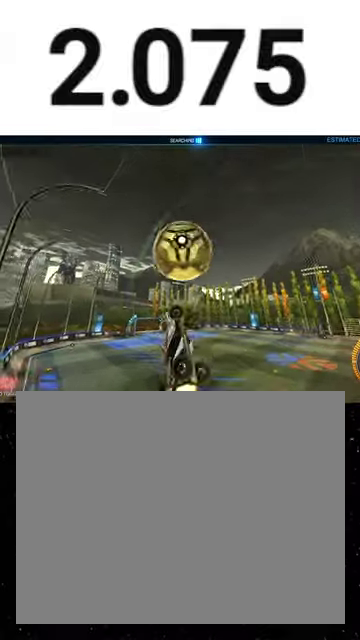
{"buttons": ["L1", "R2"], "right_stick": "center", "events": [[100, "B", "down"], [133, "R1", "up"], [167, "B", "up"]]}
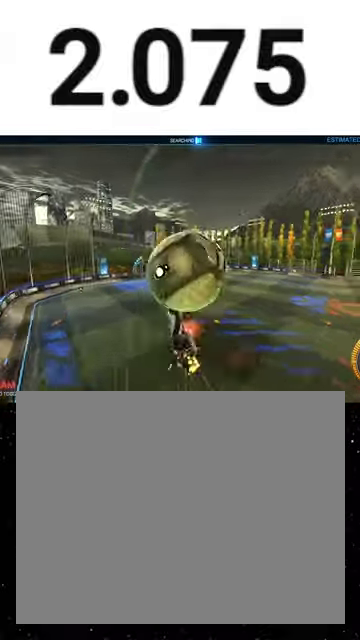
{"buttons": ["X", "L1", "R2"], "right_stick": "center", "events": [[33, "A", "down"], [167, "A", "up"], [167, "L1", "up"], [167, "R1", "down"], [233, "R1", "up"], [400, "X", "down"], [467, "L1", "down"]]}
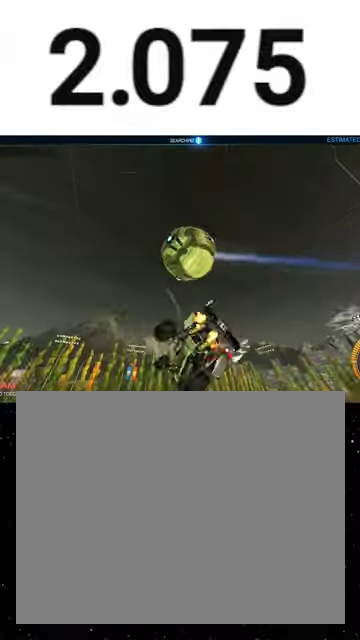
{"buttons": ["L1"], "right_stick": "center", "events": [[167, "X", "up"], [300, "R2", "up"], [300, "X", "down"], [400, "X", "up"]]}
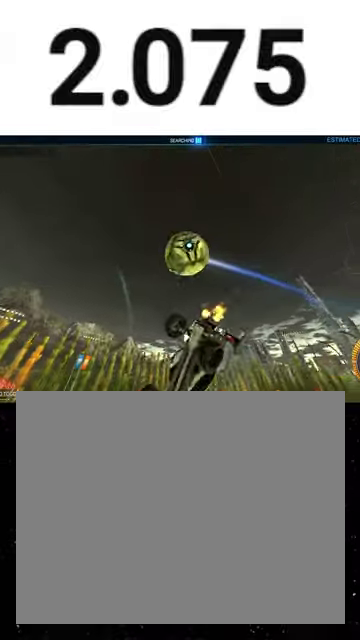
{"buttons": ["X", "Y", "L1", "R1", "R2"], "right_stick": "center", "events": [[100, "R2", "down"], [167, "X", "down"], [267, "R1", "down"], [433, "Y", "down"]]}
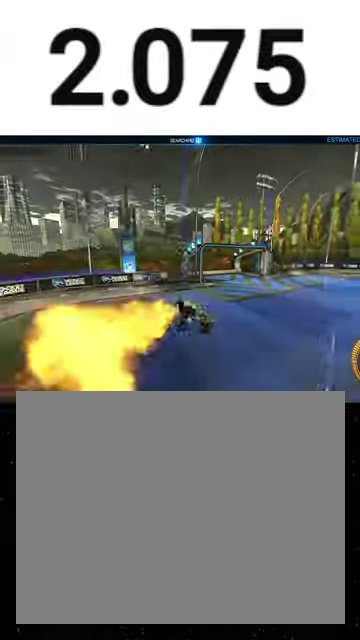
{"buttons": ["X", "Y", "L1", "R1", "R2"], "right_stick": "center", "events": [[100, "Y", "up"], [333, "R1", "up"], [333, "X", "up"], [433, "R1", "down"], [433, "X", "down"], [500, "Y", "down"]]}
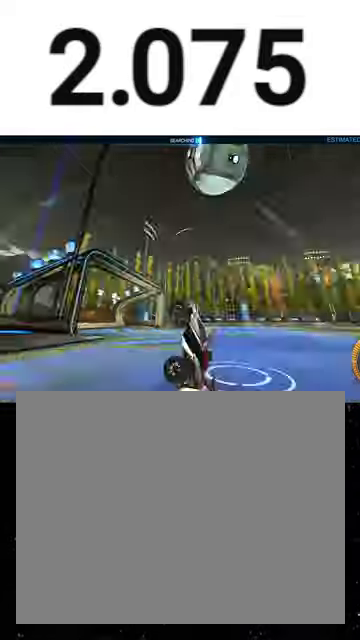
{"buttons": ["R2"], "right_stick": "center", "events": [[100, "R1", "up"], [100, "Y", "up"], [167, "R2", "up"], [167, "X", "up"], [367, "L1", "up"], [467, "R2", "down"]]}
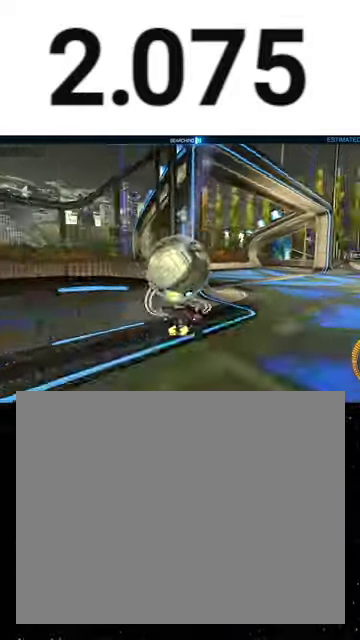
{"buttons": ["R2"], "right_stick": "center", "events": [[33, "Y", "down"], [167, "Y", "up"]]}
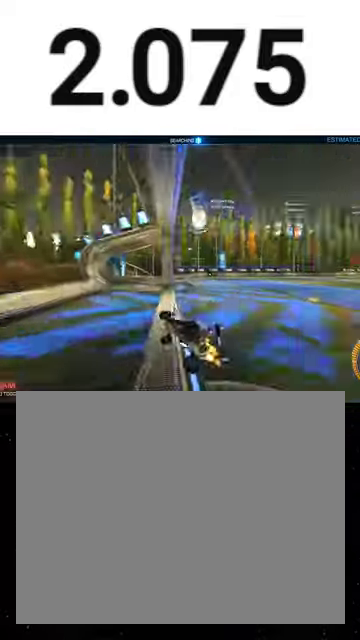
{"buttons": ["R1", "R2"], "right_stick": "center", "events": [[33, "R1", "down"], [233, "A", "down"], [333, "A", "up"]]}
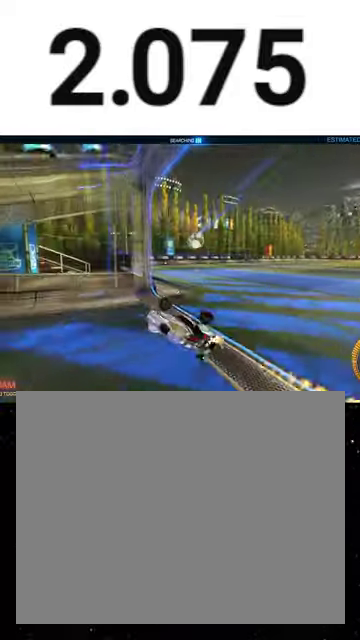
{"buttons": ["L1", "R2"], "right_stick": "center", "events": [[133, "R1", "up"], [300, "R1", "down"], [500, "L1", "down"], [500, "R1", "up"]]}
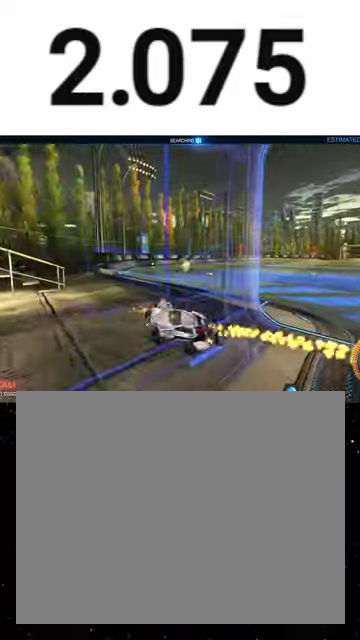
{"buttons": ["R1", "R2"], "right_stick": "center", "events": [[33, "R1", "down"], [133, "L1", "up"]]}
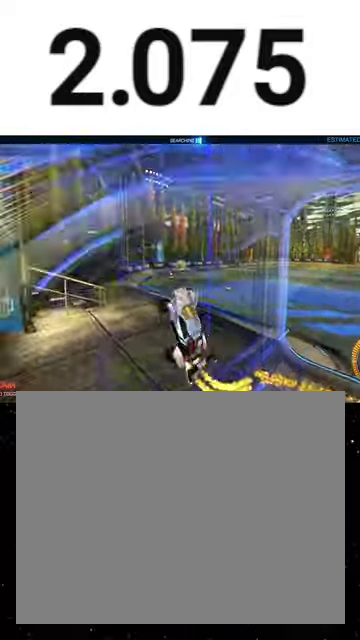
{"buttons": ["R1", "R2"], "right_stick": "center", "events": []}
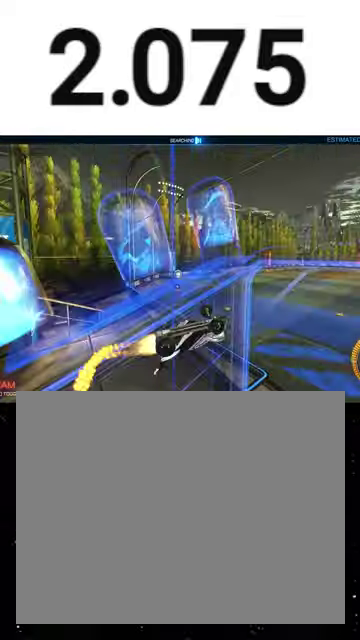
{"buttons": ["X", "R1", "R2"], "right_stick": "center", "events": [[333, "X", "down"]]}
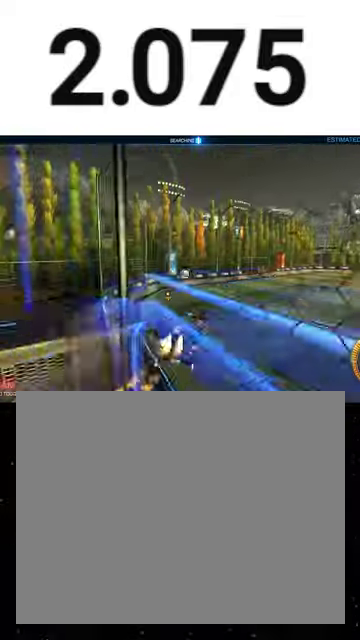
{"buttons": ["X", "R1", "R2"], "right_stick": "center", "events": []}
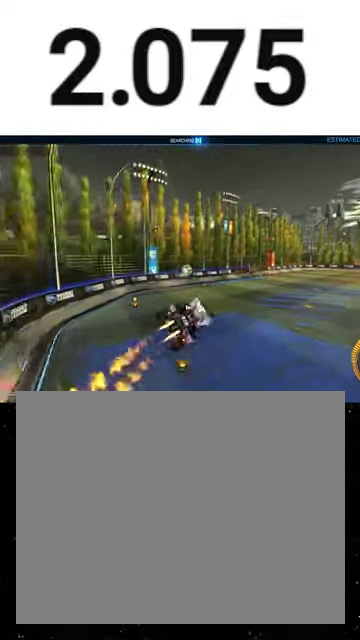
{"buttons": ["R1", "R2"], "right_stick": "center", "events": [[33, "X", "up"], [300, "B", "down"], [300, "Y", "down"], [433, "B", "up"], [433, "Y", "up"]]}
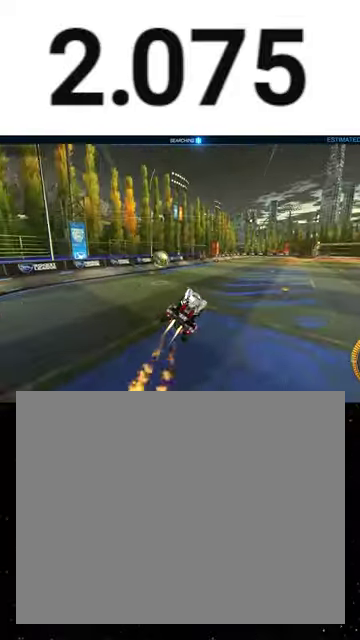
{"buttons": ["Y", "R1", "R2"], "right_stick": "center", "events": [[367, "A", "down"], [467, "A", "up"], [500, "Y", "down"]]}
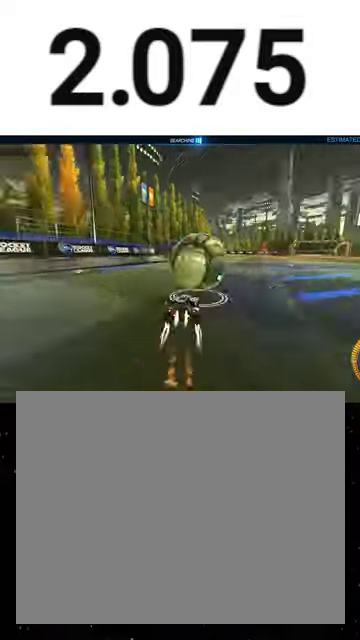
{"buttons": ["A", "R1", "R2"], "right_stick": "center", "events": [[100, "Y", "up"], [133, "R1", "up"], [167, "R2", "up"], [300, "R2", "down"], [467, "R1", "down"], [500, "A", "down"]]}
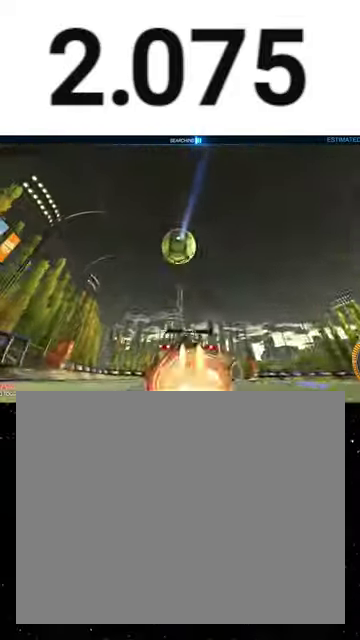
{"buttons": ["X", "R1", "R2"], "right_stick": "center", "events": [[67, "A", "up"], [133, "A", "down"], [267, "X", "down"], [467, "A", "up"]]}
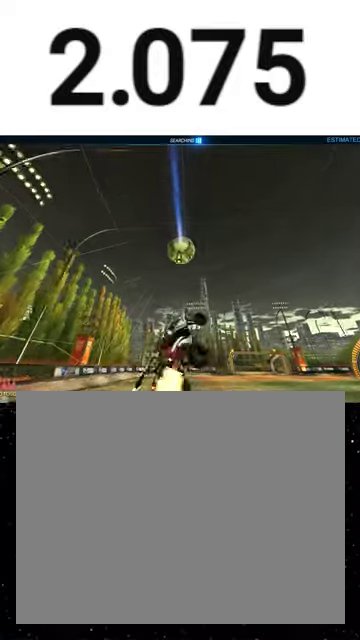
{"buttons": ["L1", "R2"], "right_stick": "center", "events": [[33, "L1", "down"], [267, "Y", "down"], [400, "Y", "up"], [467, "R1", "up"], [467, "X", "up"]]}
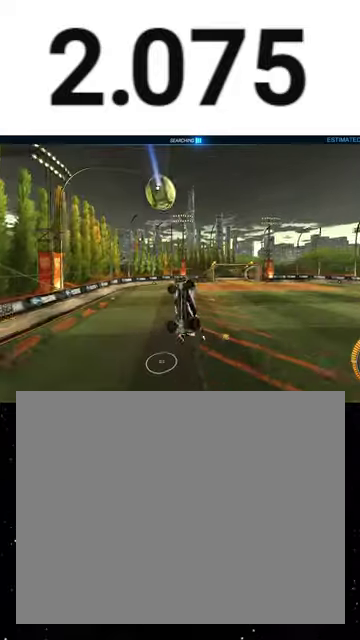
{"buttons": ["X", "L1", "R1", "R2"], "right_stick": "center", "events": [[333, "X", "down"], [400, "R1", "down"]]}
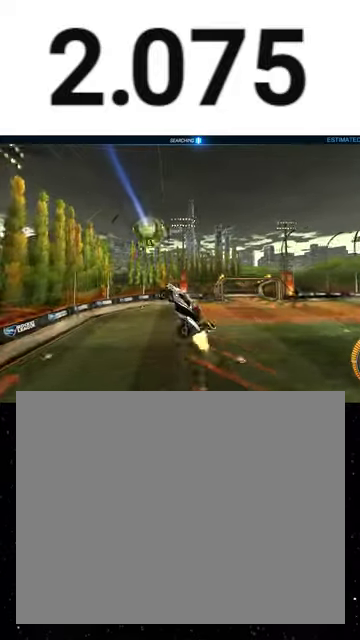
{"buttons": ["X", "L1", "R1", "R2"], "right_stick": "center", "events": [[33, "R1", "up"], [500, "R1", "down"]]}
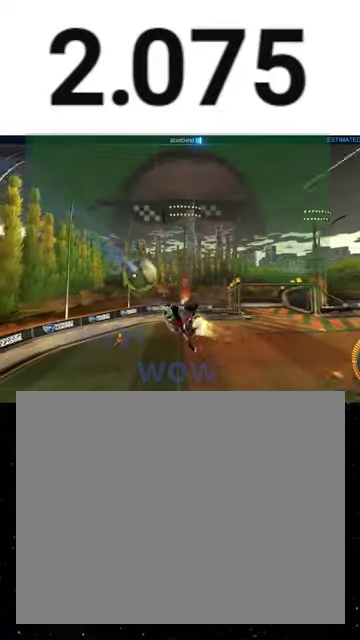
{"buttons": ["R2"], "right_stick": "center", "events": [[67, "X", "up"], [133, "L1", "up"], [500, "R1", "up"]]}
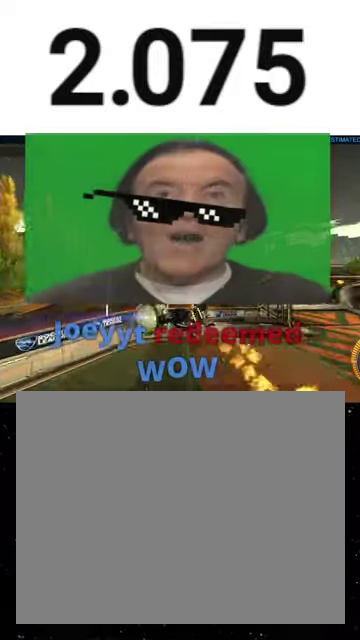
{"buttons": ["X", "R1", "R2"], "right_stick": "center", "events": [[167, "B", "down"], [233, "B", "up"], [400, "R1", "down"], [433, "X", "down"]]}
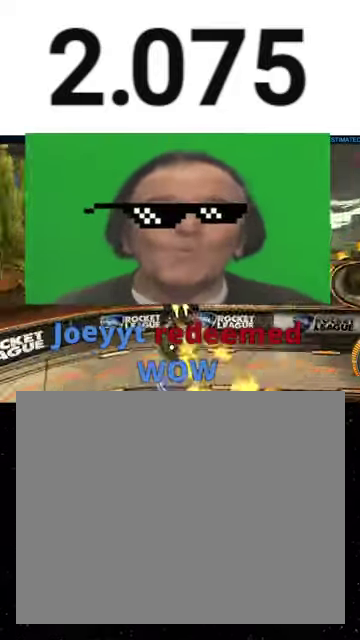
{"buttons": ["R1", "R2"], "right_stick": "center", "events": [[67, "X", "up"], [133, "Y", "down"], [233, "Y", "up"]]}